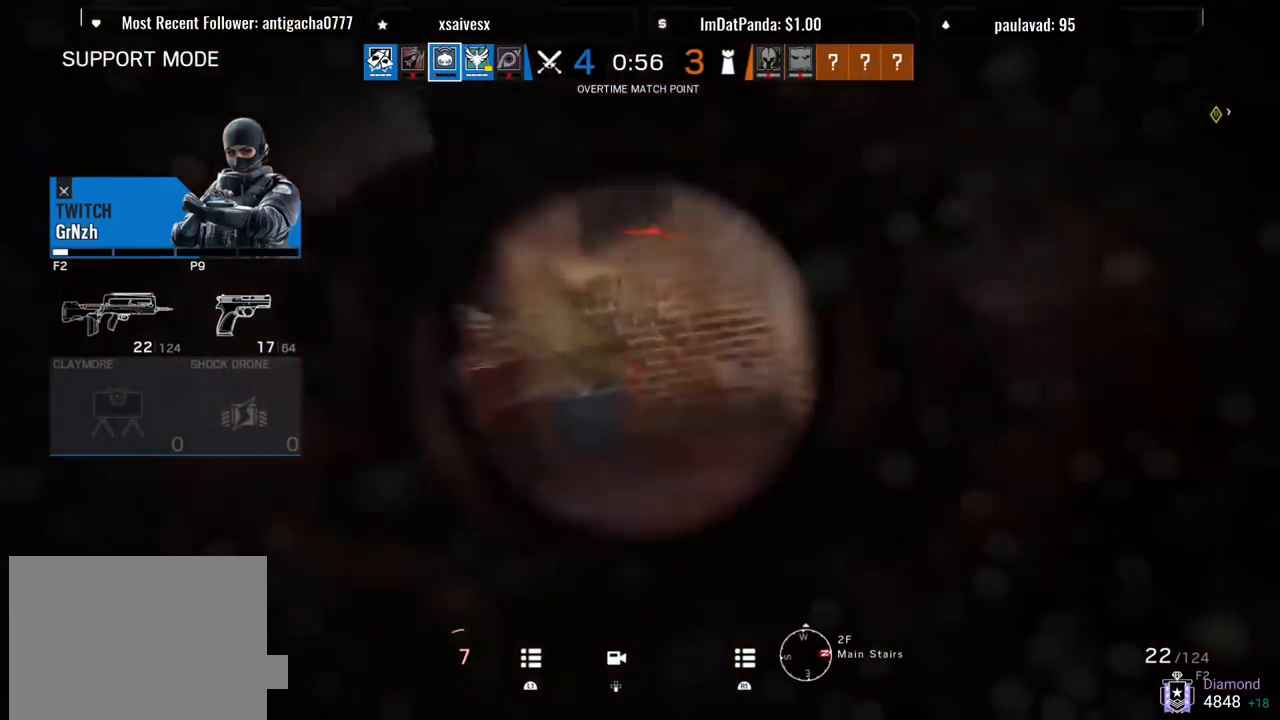
Gameplay with a controller (PlayStation layout); each line is a JSON object with the inputs held at the frame after it. "events" lists button and stick changes between this image and that frame as [ms after this image, input, new state], when the widget could be followed in between.
{"buttons": [], "left_stick": "center", "right_stick": "center", "events": [[400, "left_stick", "left"], [500, "left_stick", "center"]]}
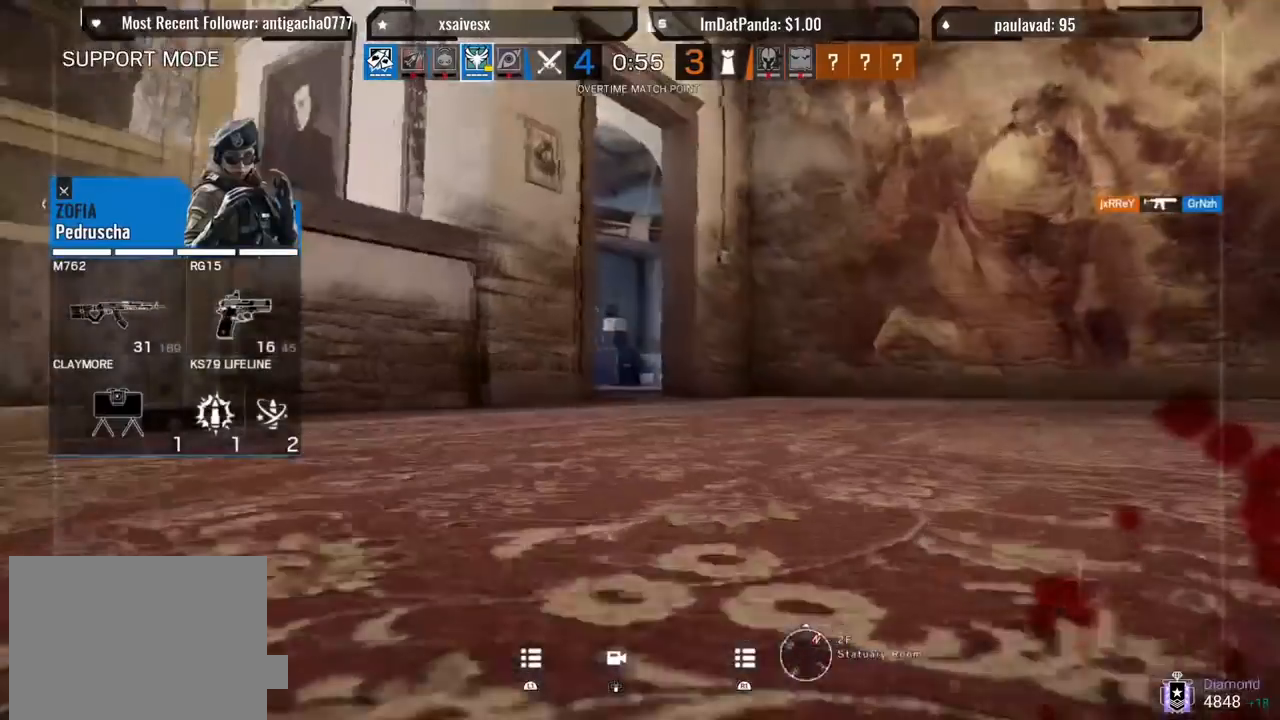
{"buttons": [], "left_stick": "center", "right_stick": "center", "events": [[50, "right_stick", "right"], [233, "right_stick", "center"]]}
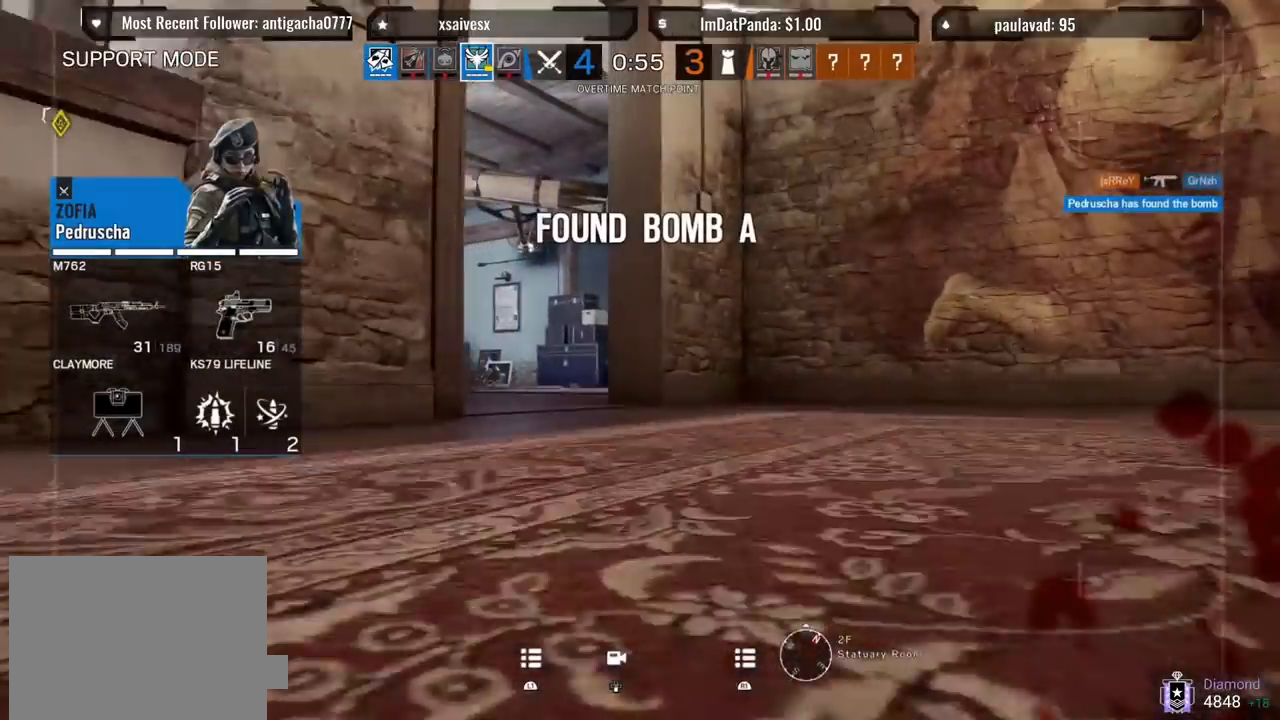
{"buttons": [], "left_stick": "center", "right_stick": "center", "events": []}
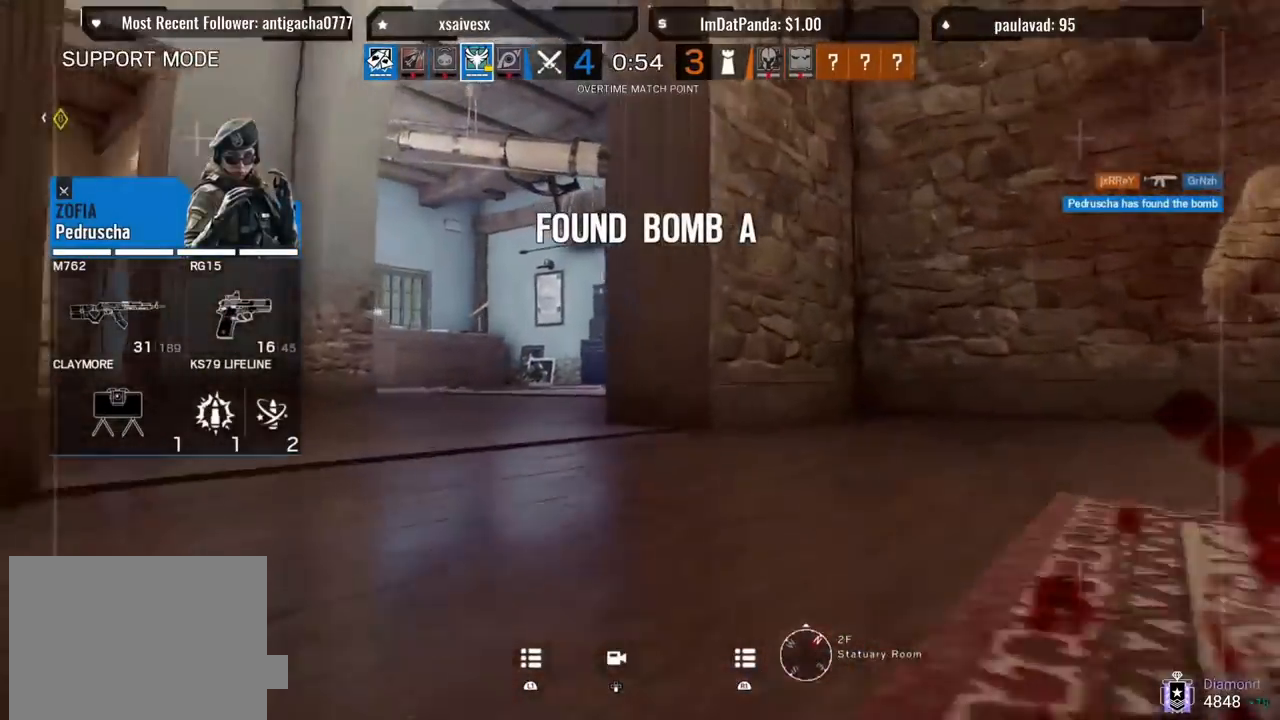
{"buttons": [], "left_stick": "down", "right_stick": "center", "events": [[50, "L2", "down"], [167, "left_stick", "down"], [183, "L2", "up"]]}
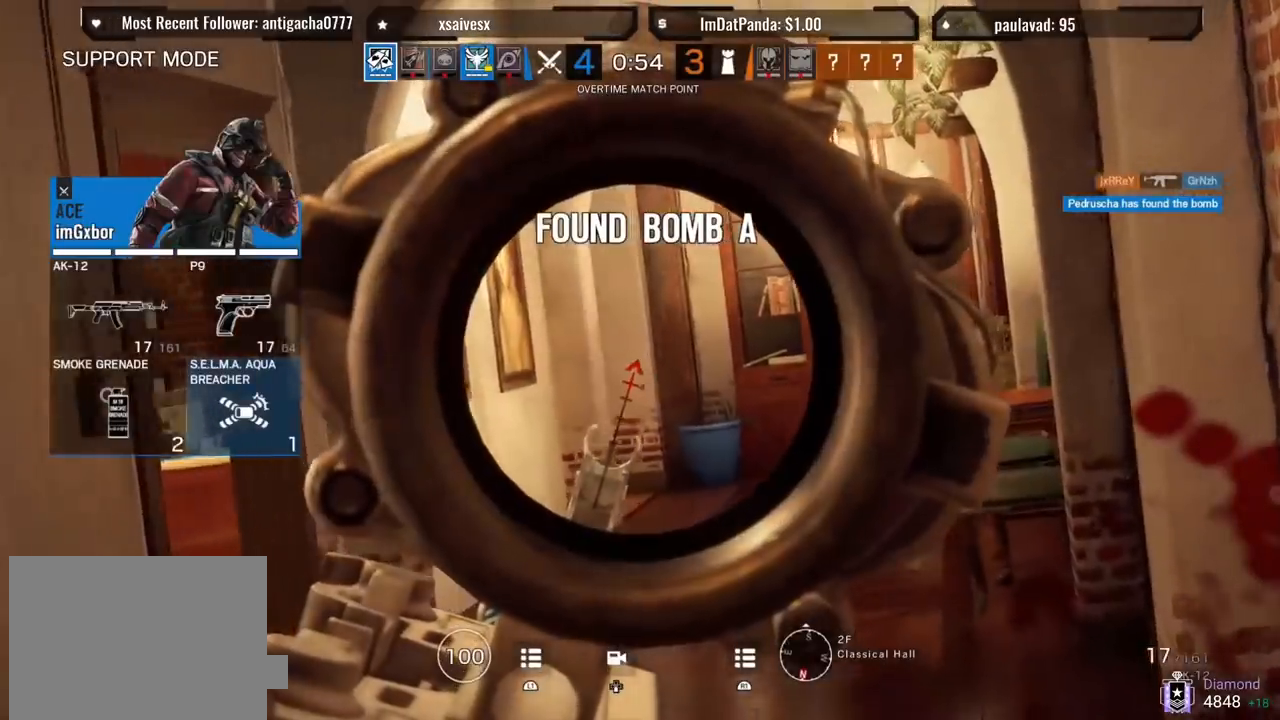
{"buttons": [], "left_stick": "center", "right_stick": "center", "events": [[150, "left_stick", "center"]]}
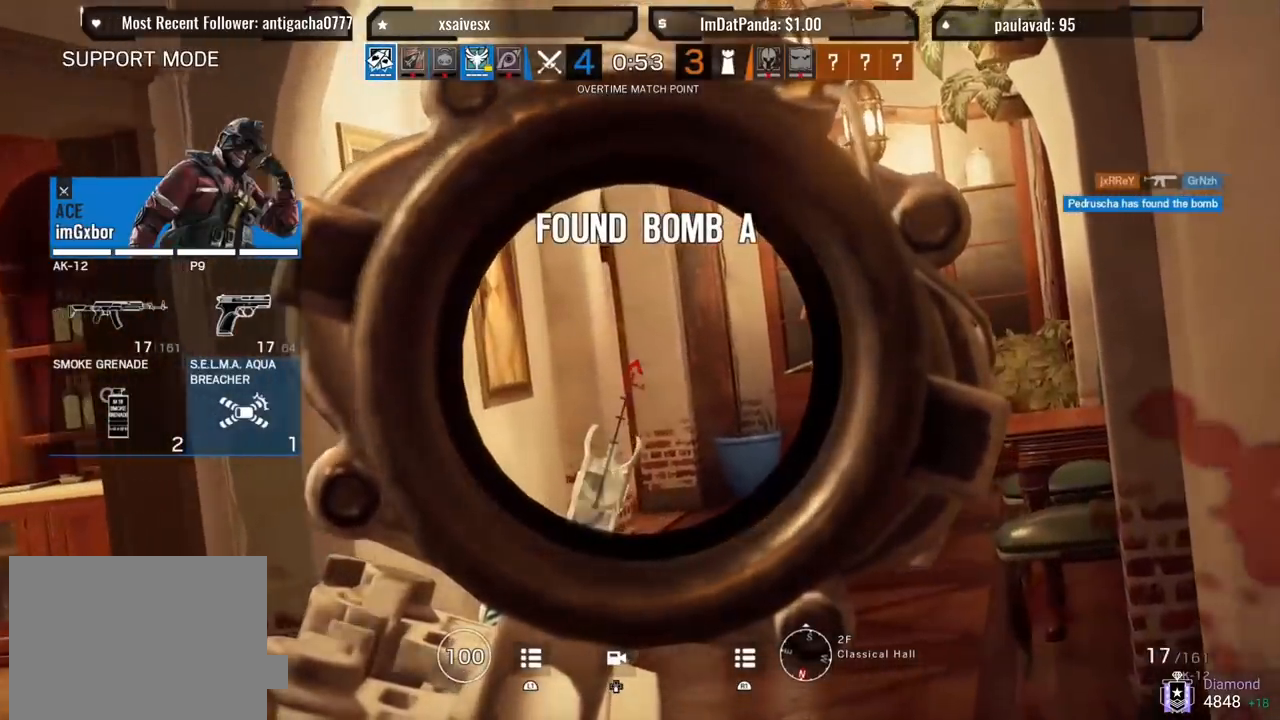
{"buttons": [], "left_stick": "center", "right_stick": "center", "events": []}
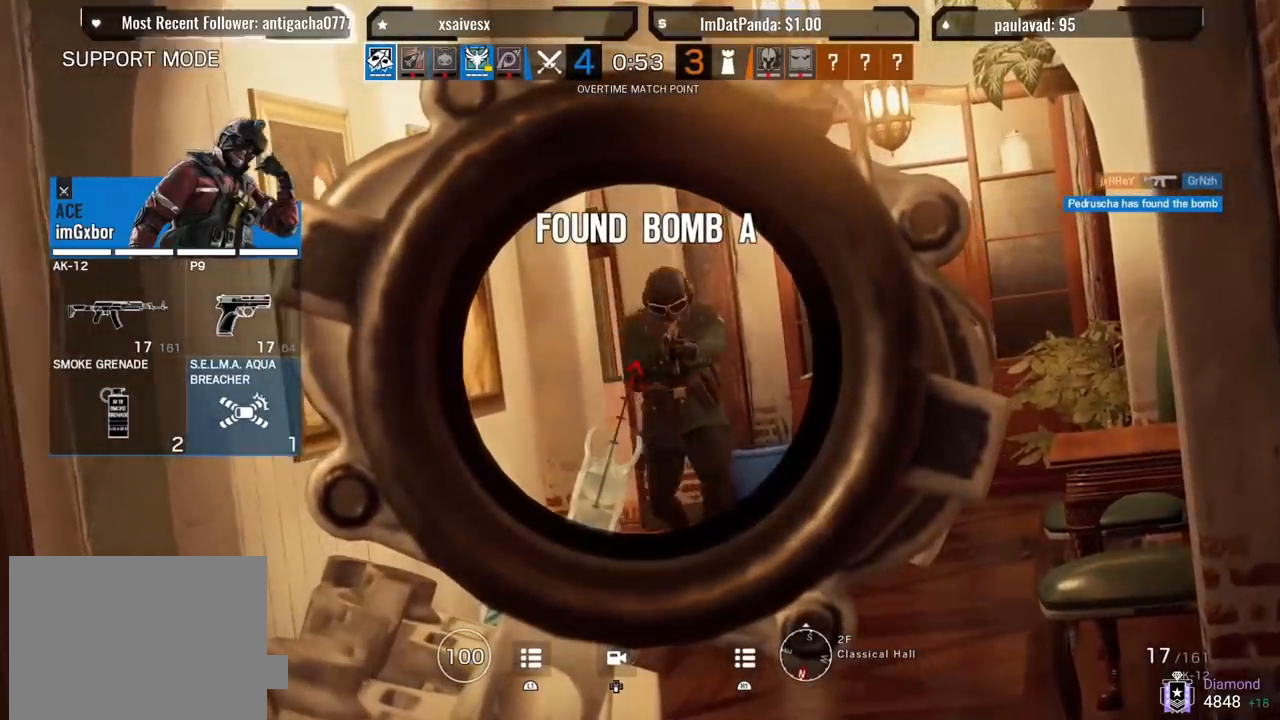
{"buttons": [], "left_stick": "center", "right_stick": "center", "events": []}
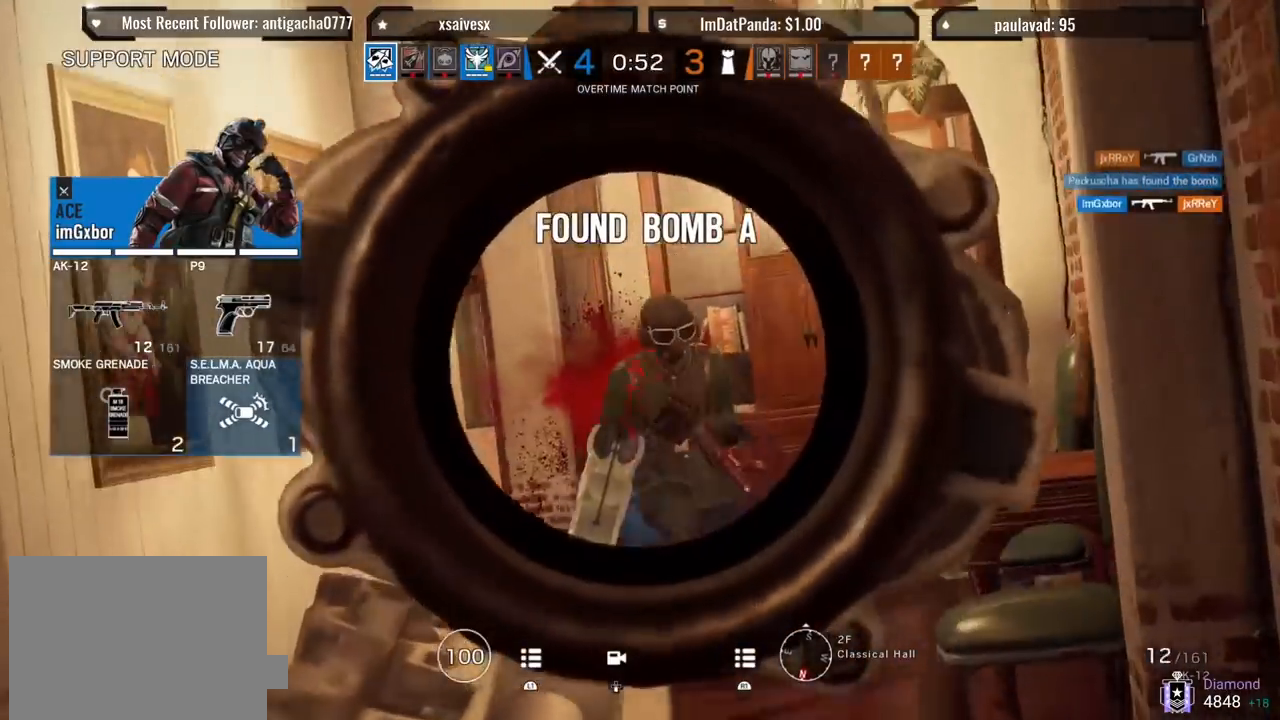
{"buttons": [], "left_stick": "center", "right_stick": "center", "events": []}
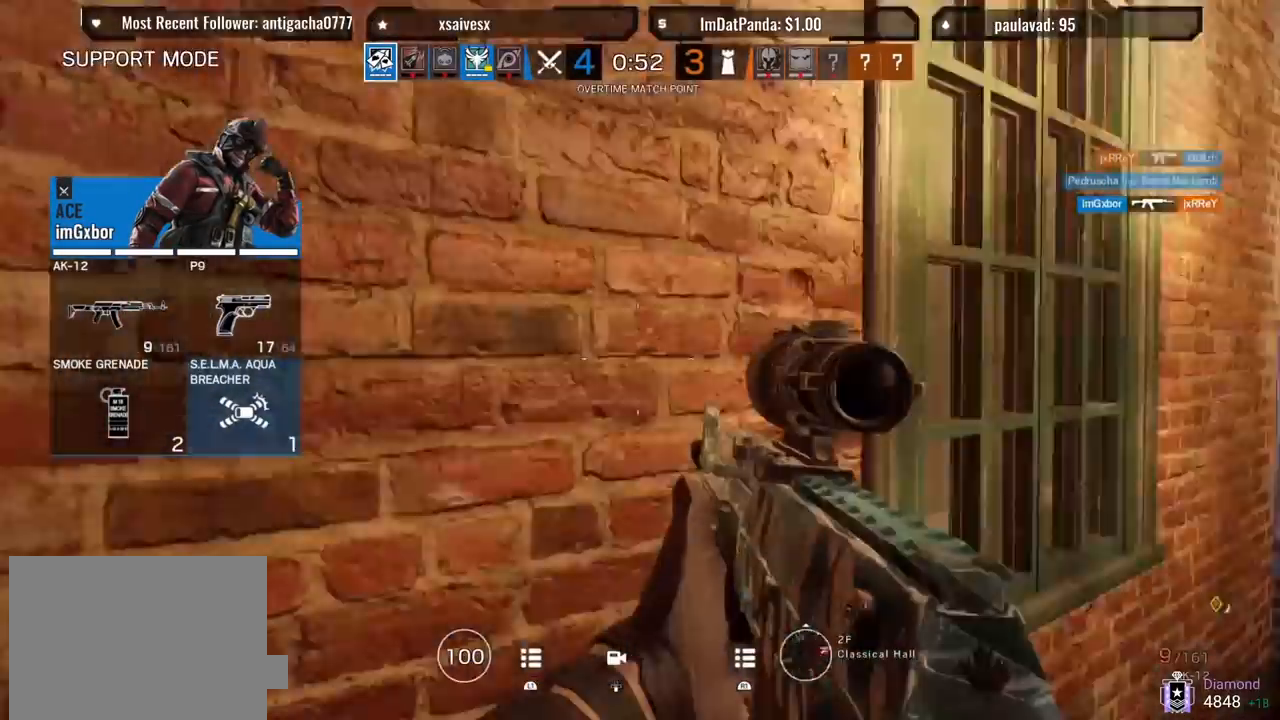
{"buttons": [], "left_stick": "center", "right_stick": "center", "events": []}
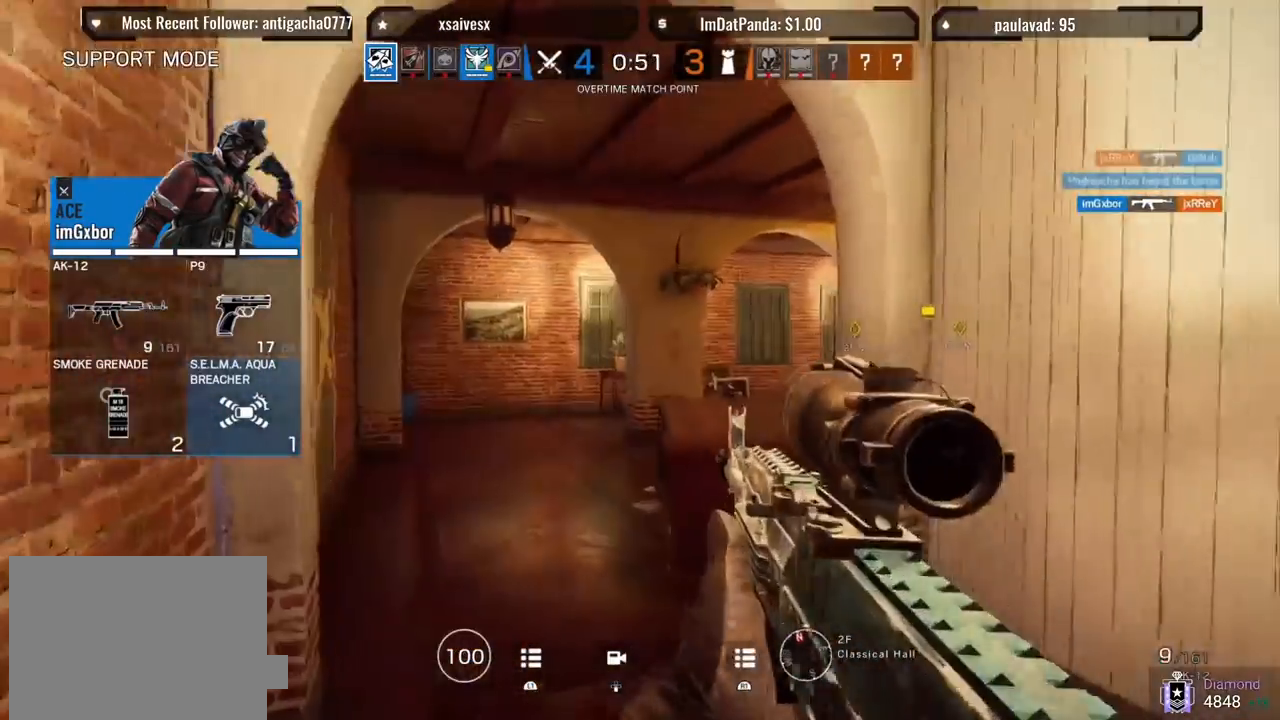
{"buttons": [], "left_stick": "center", "right_stick": "center", "events": []}
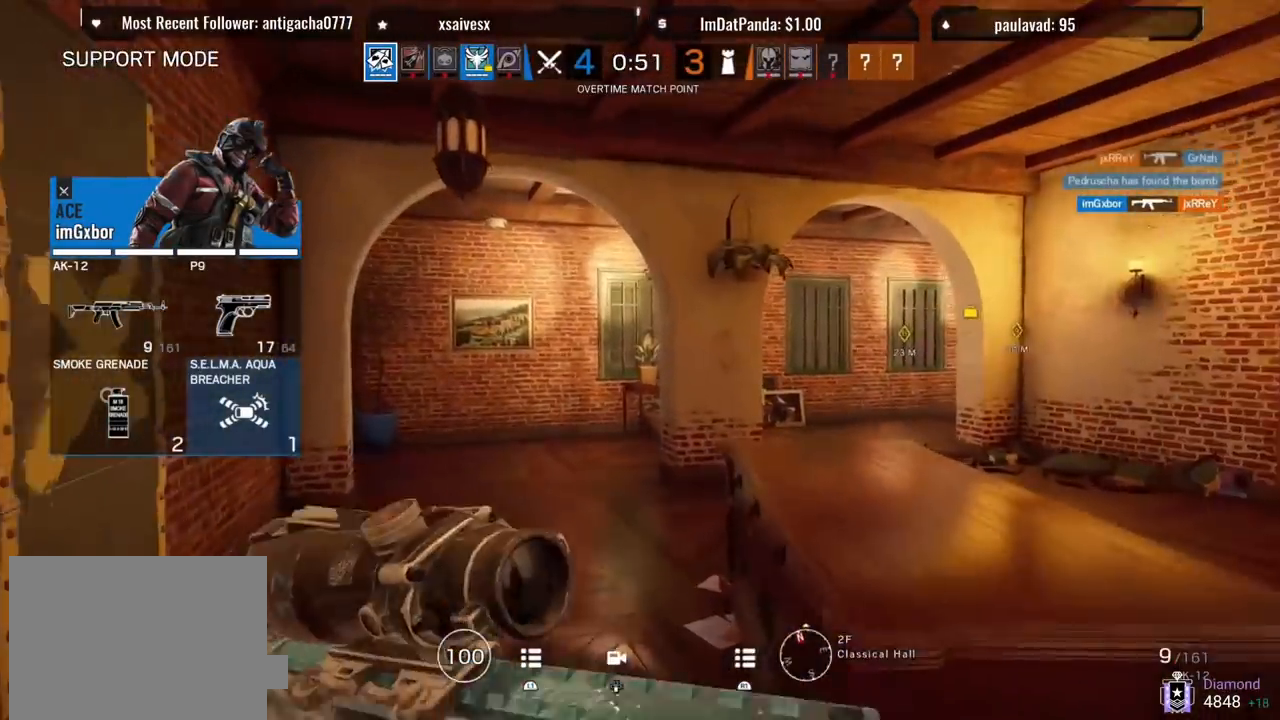
{"buttons": [], "left_stick": "center", "right_stick": "center", "events": []}
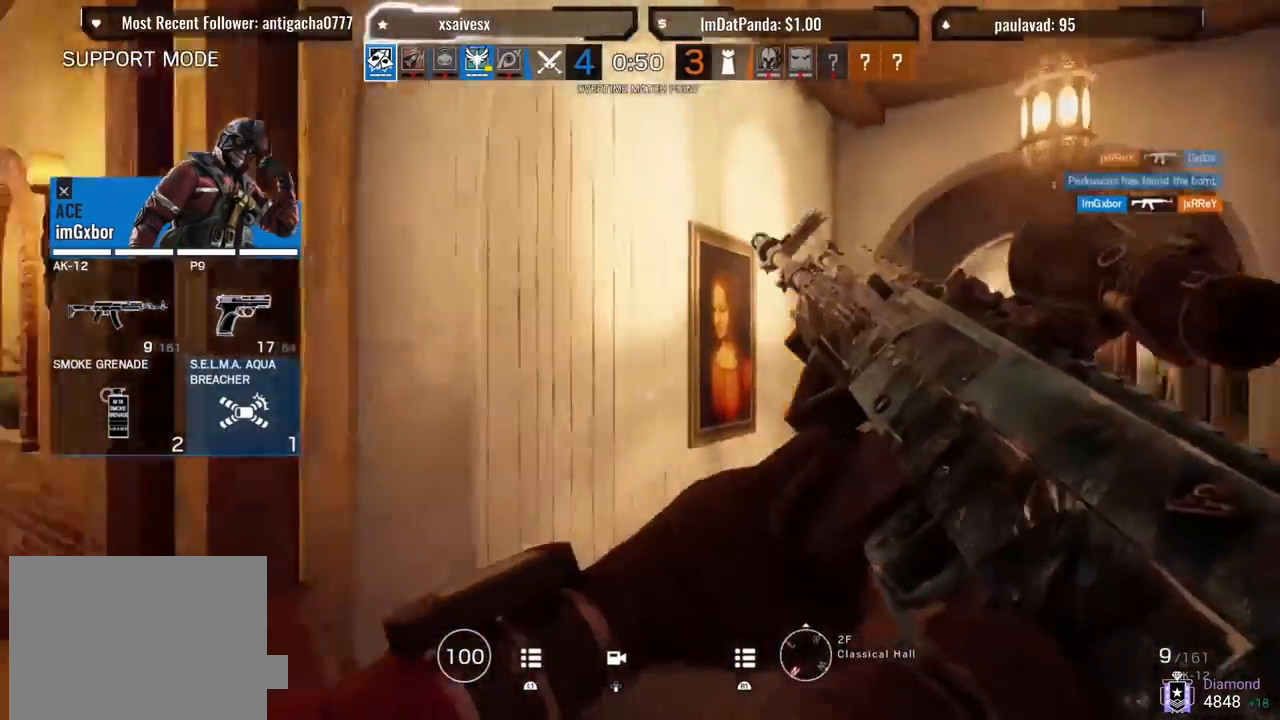
{"buttons": [], "left_stick": "center", "right_stick": "center", "events": []}
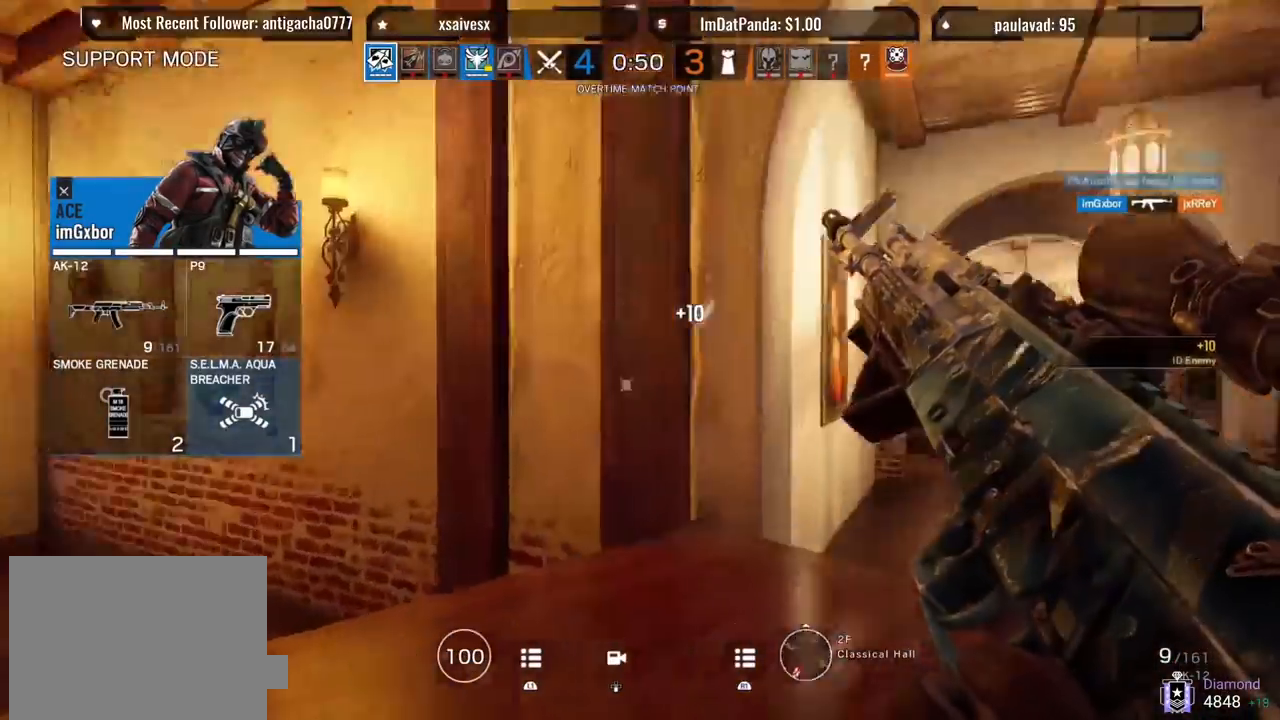
{"buttons": [], "left_stick": "center", "right_stick": "center", "events": []}
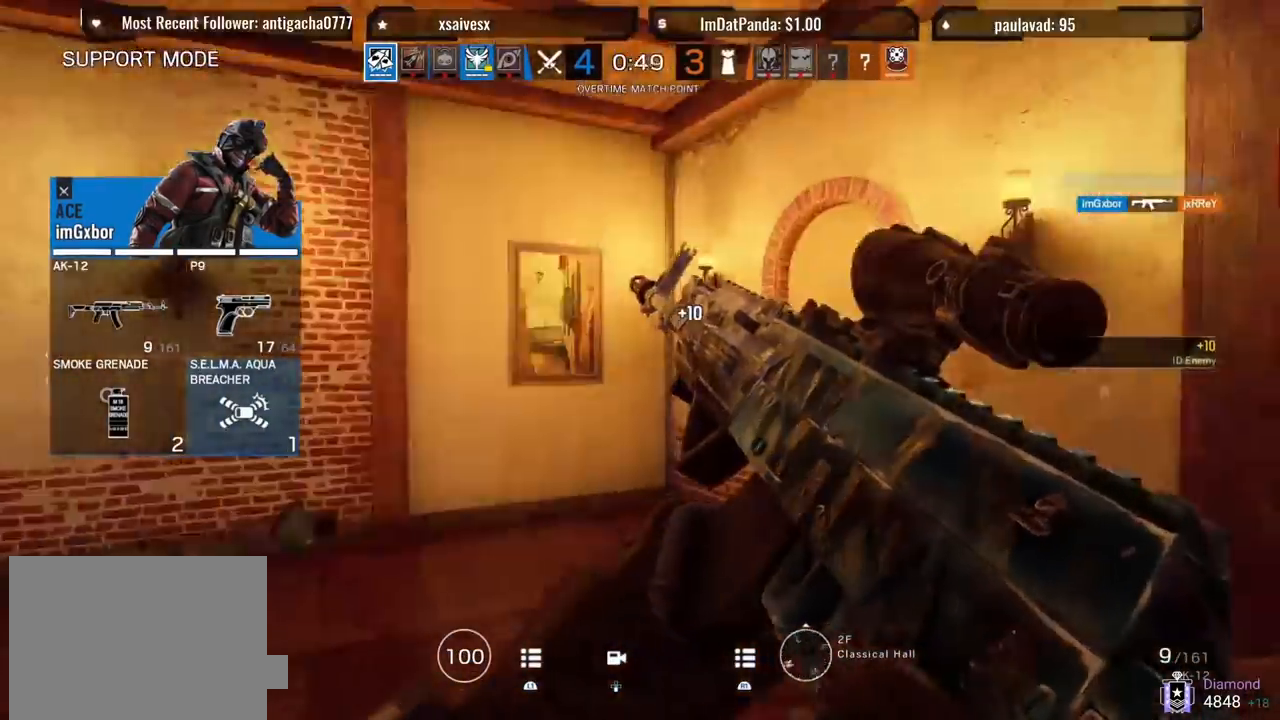
{"buttons": [], "left_stick": "center", "right_stick": "center", "events": []}
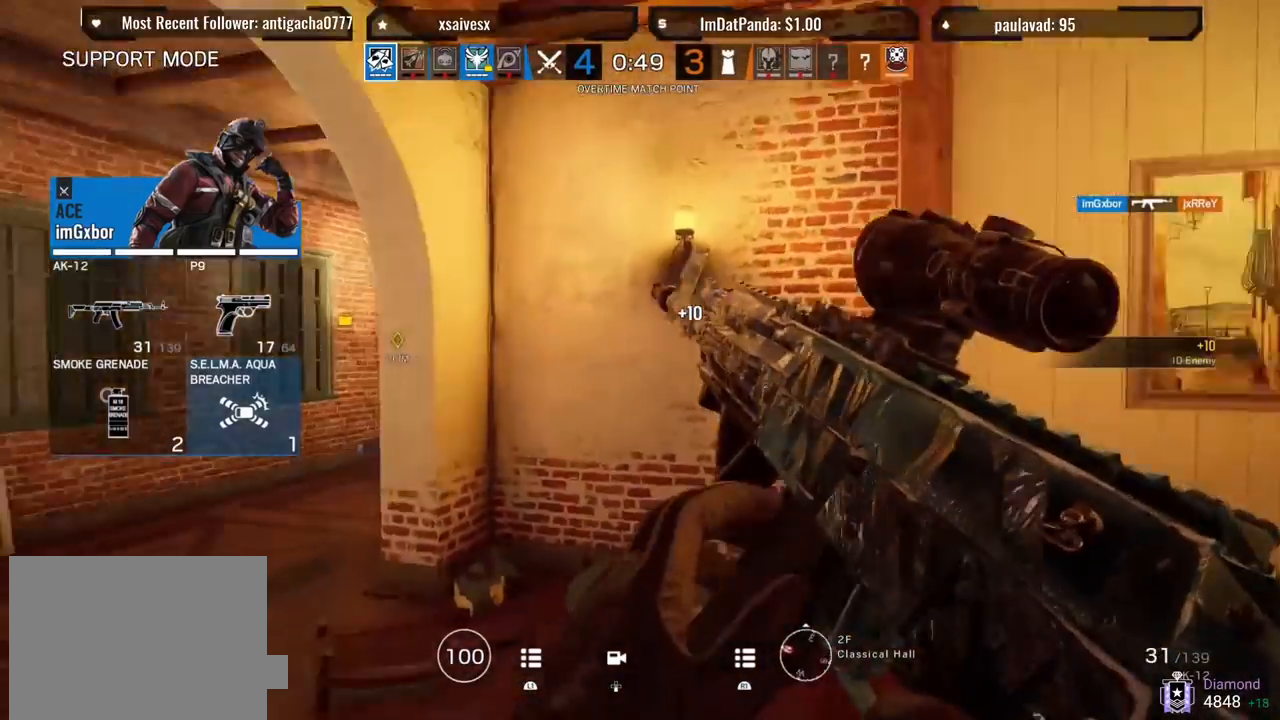
{"buttons": [], "left_stick": "center", "right_stick": "center", "events": [[150, "L2", "down"], [300, "L2", "up"]]}